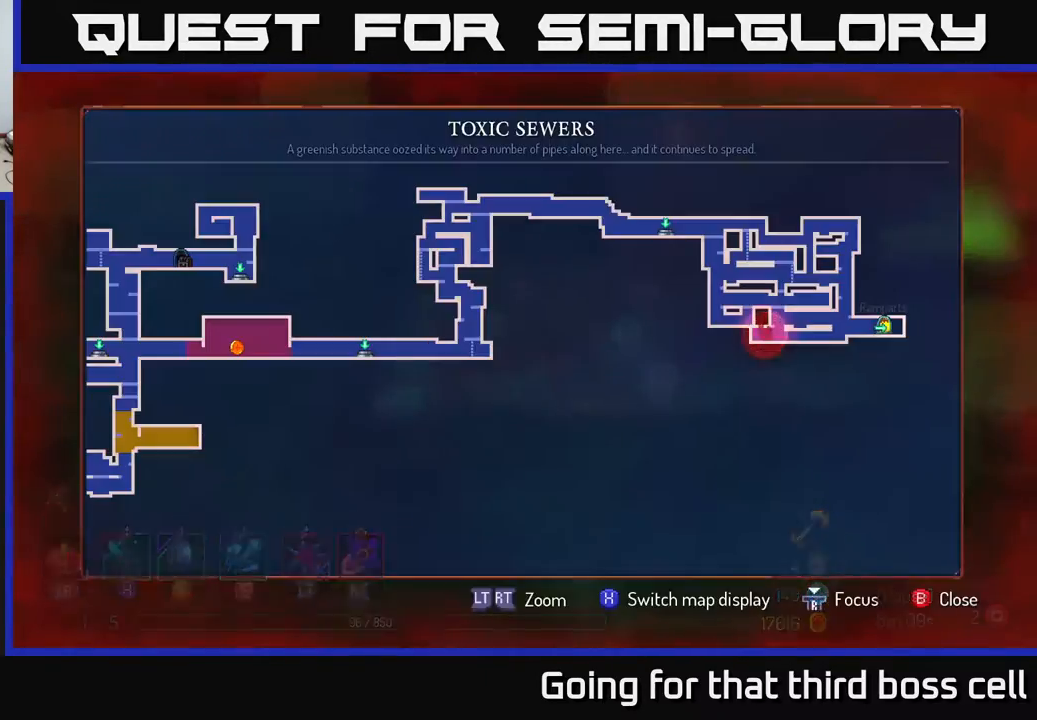
Gameplay with a controller (Xbox layout); each line is a JSON object with the inputs held at the frame after it. "events" lists button and stick changes between this image and that frame as [ms after this image, input, new state], when the widget could be followed in between.
{"buttons": [], "left_stick": "center", "right_stick": "center", "events": []}
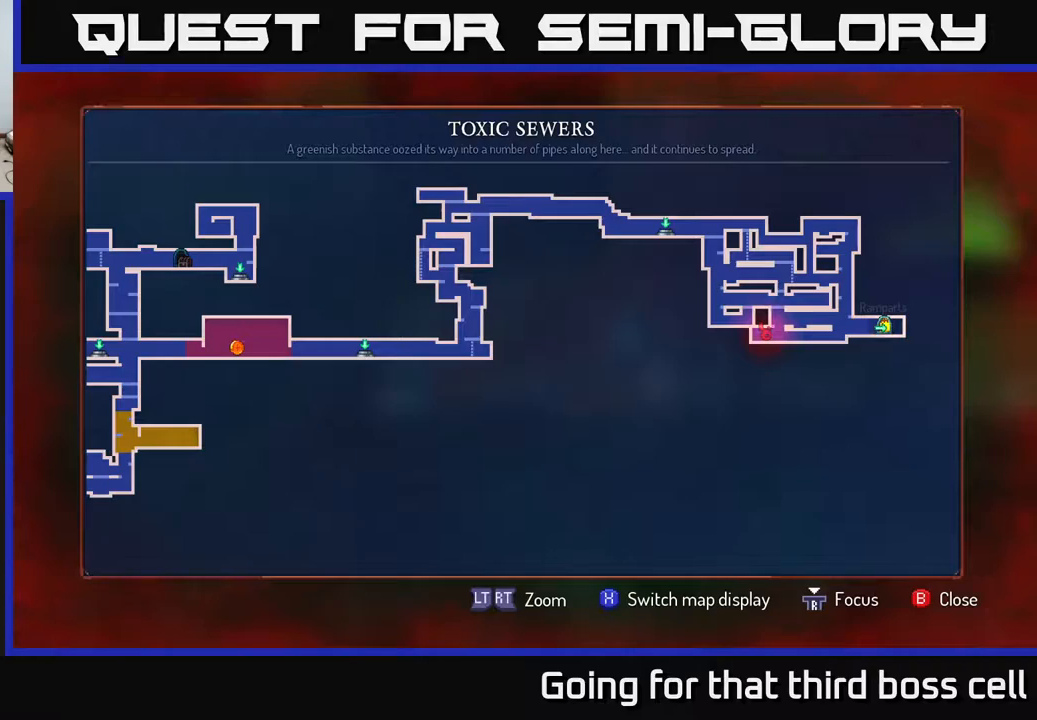
{"buttons": [], "left_stick": "center", "right_stick": "center", "events": []}
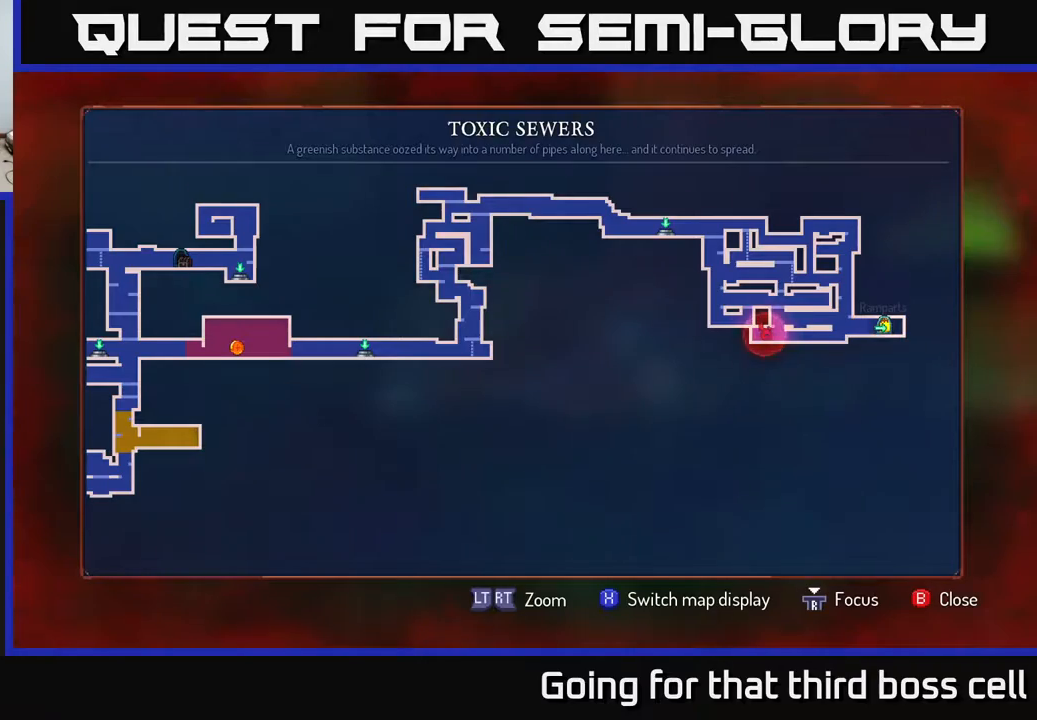
{"buttons": [], "left_stick": "center", "right_stick": "center", "events": [[450, "SELECT", "down"], [483, "SELECT", "up"]]}
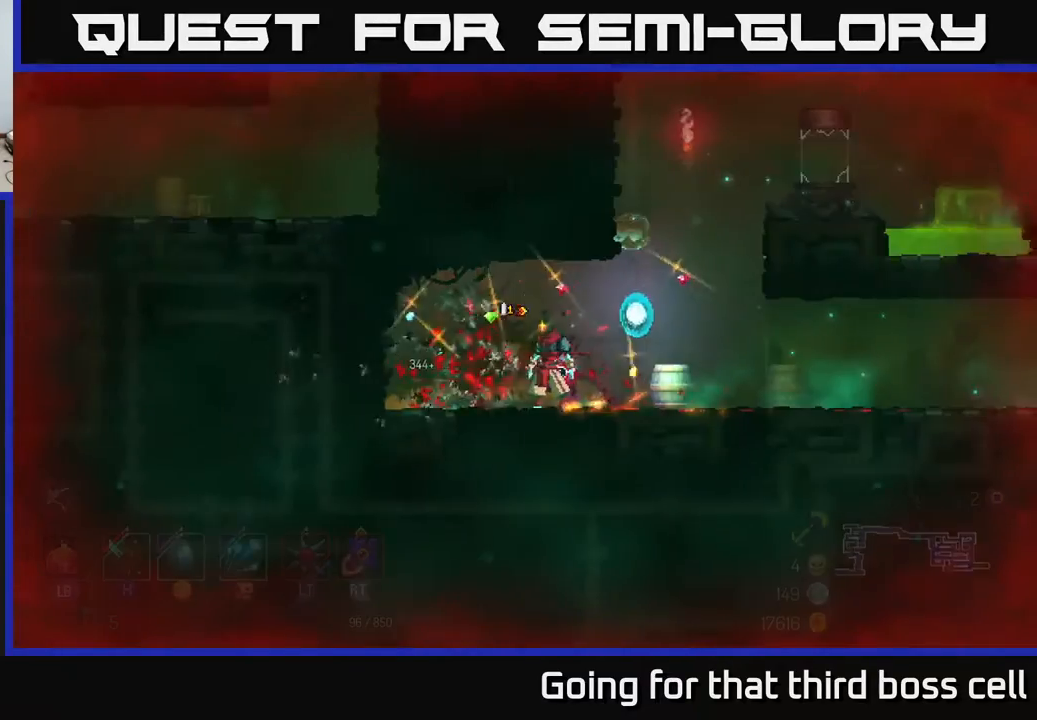
{"buttons": ["A"], "left_stick": "up-right", "right_stick": "center", "events": [[117, "left_stick", "right"], [283, "left_stick", "up-right"], [433, "A", "down"]]}
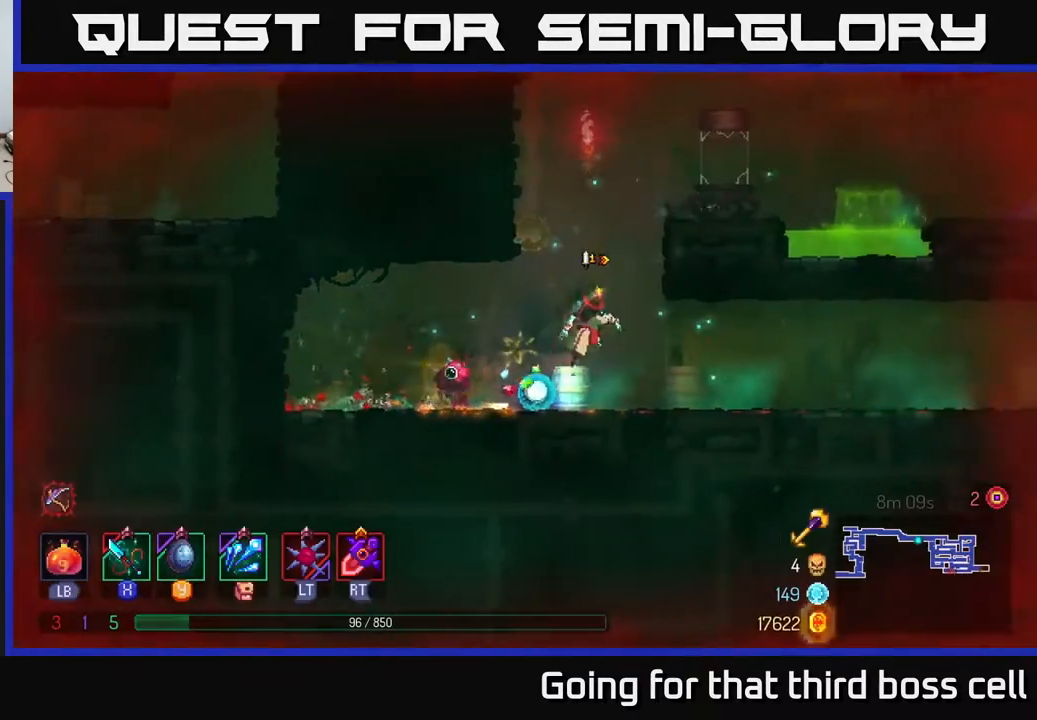
{"buttons": [], "left_stick": "center", "right_stick": "center", "events": [[33, "A", "up"], [117, "A", "down"], [250, "A", "up"], [383, "left_stick", "center"]]}
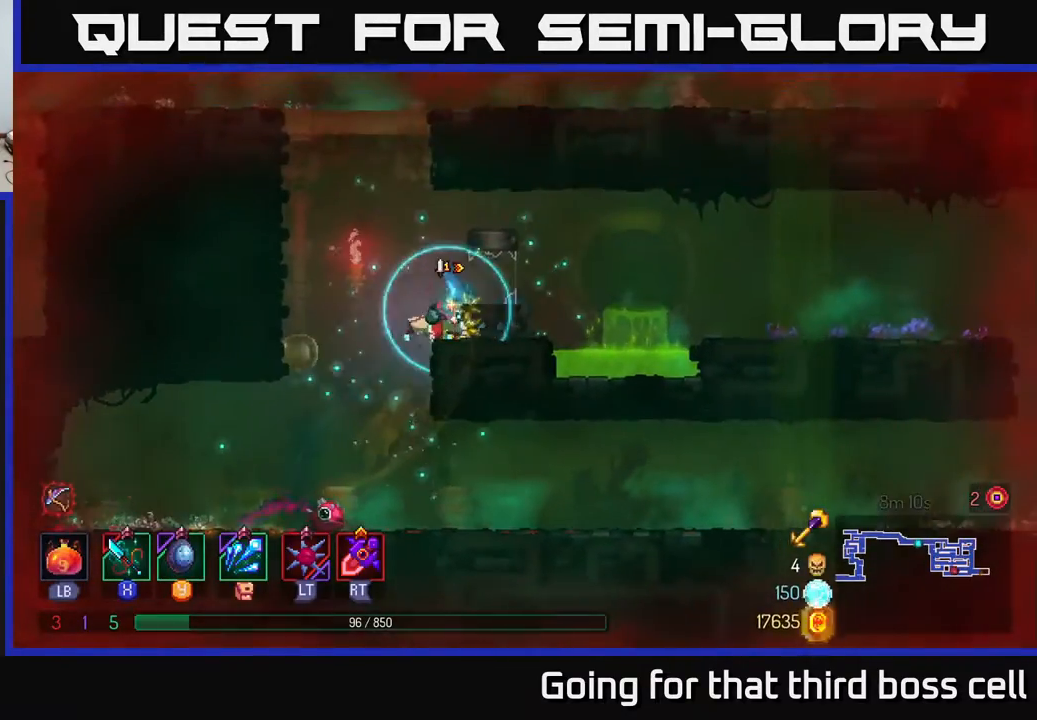
{"buttons": [], "left_stick": "up-left", "right_stick": "center", "events": [[67, "left_stick", "left"], [83, "A", "down"], [200, "A", "up"], [267, "A", "down"], [417, "left_stick", "up-left"], [433, "A", "up"]]}
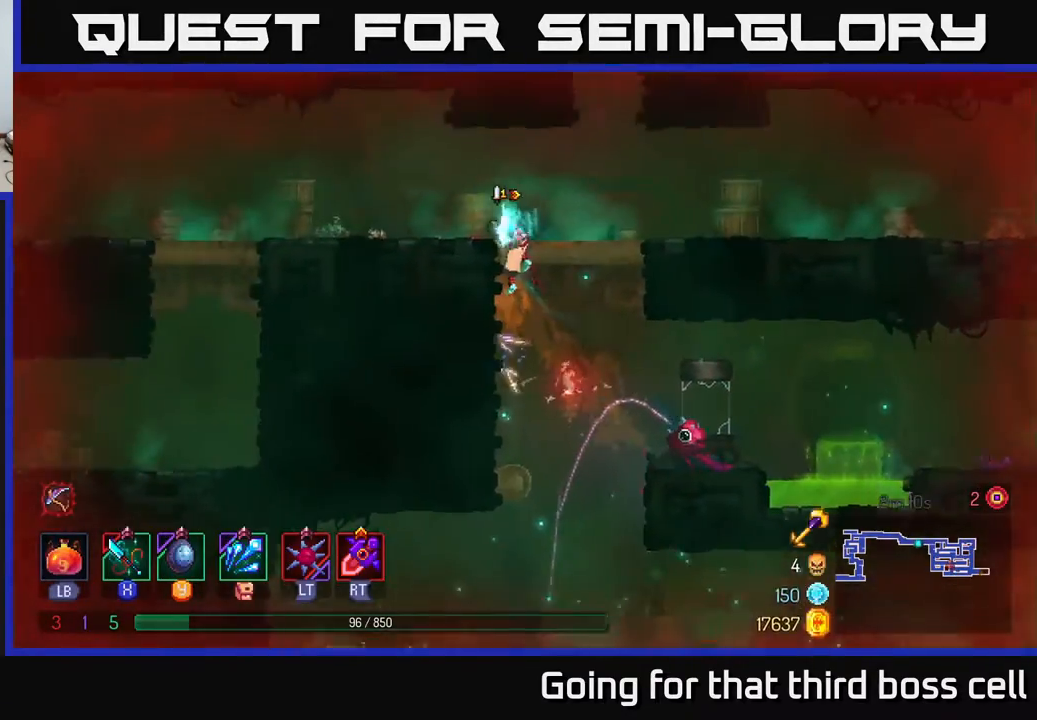
{"buttons": [], "left_stick": "left", "right_stick": "center", "events": [[117, "left_stick", "left"], [217, "B", "down"], [350, "B", "up"]]}
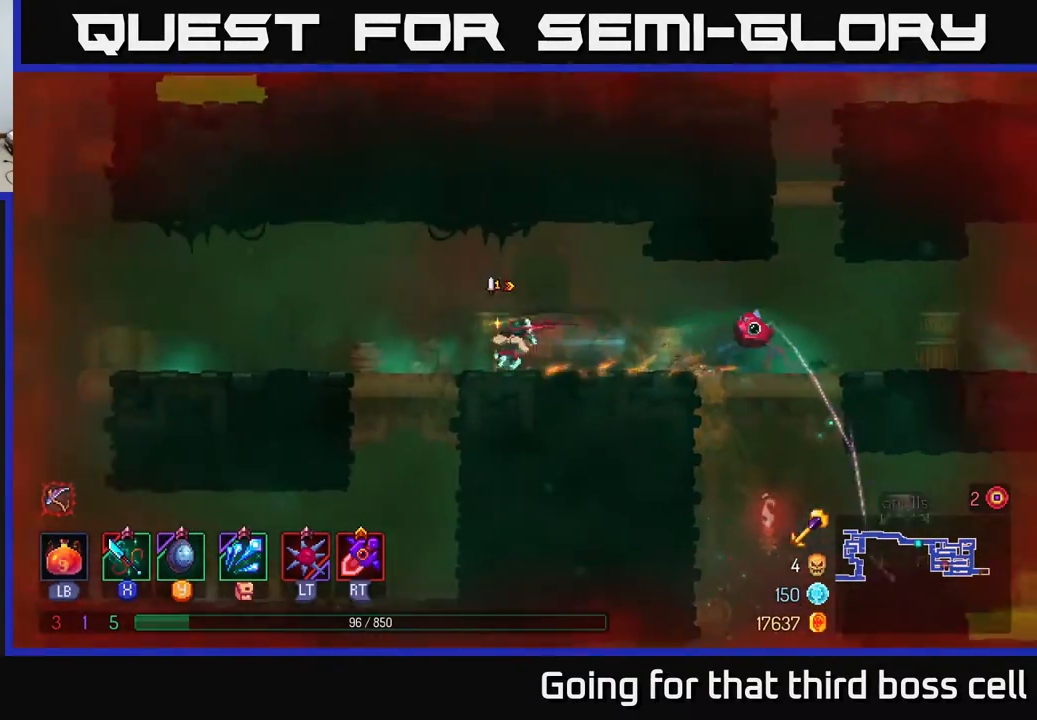
{"buttons": [], "left_stick": "left", "right_stick": "center", "events": [[183, "left_stick", "right"], [433, "left_stick", "left"]]}
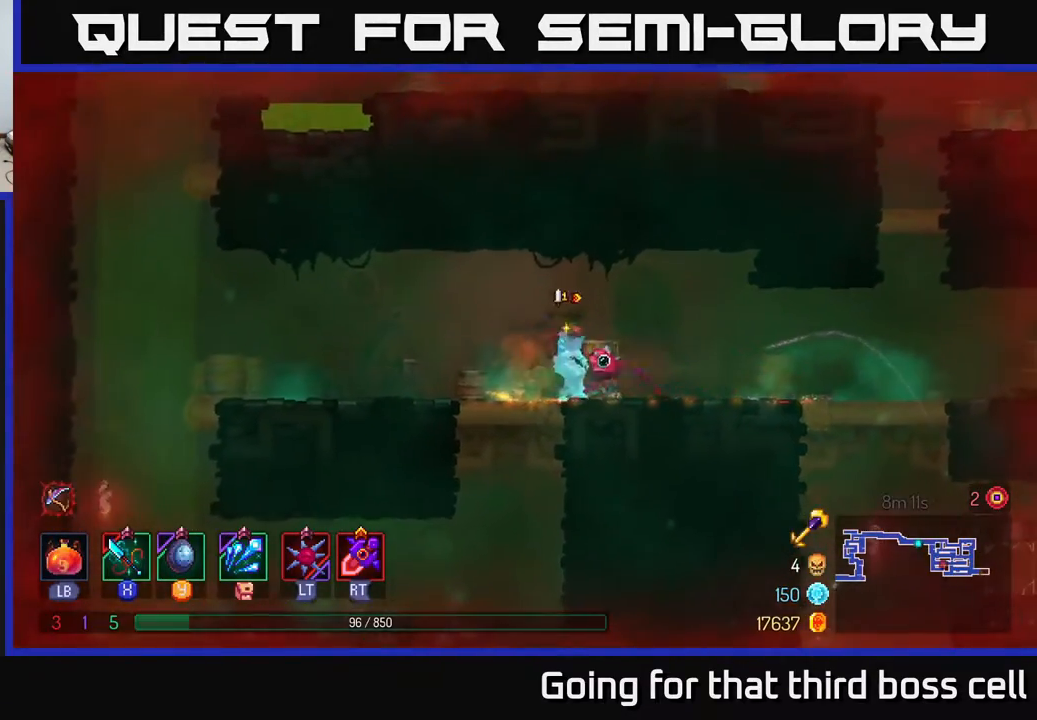
{"buttons": [], "left_stick": "left", "right_stick": "center", "events": [[150, "B", "down"], [250, "B", "up"], [333, "B", "down"], [433, "B", "up"]]}
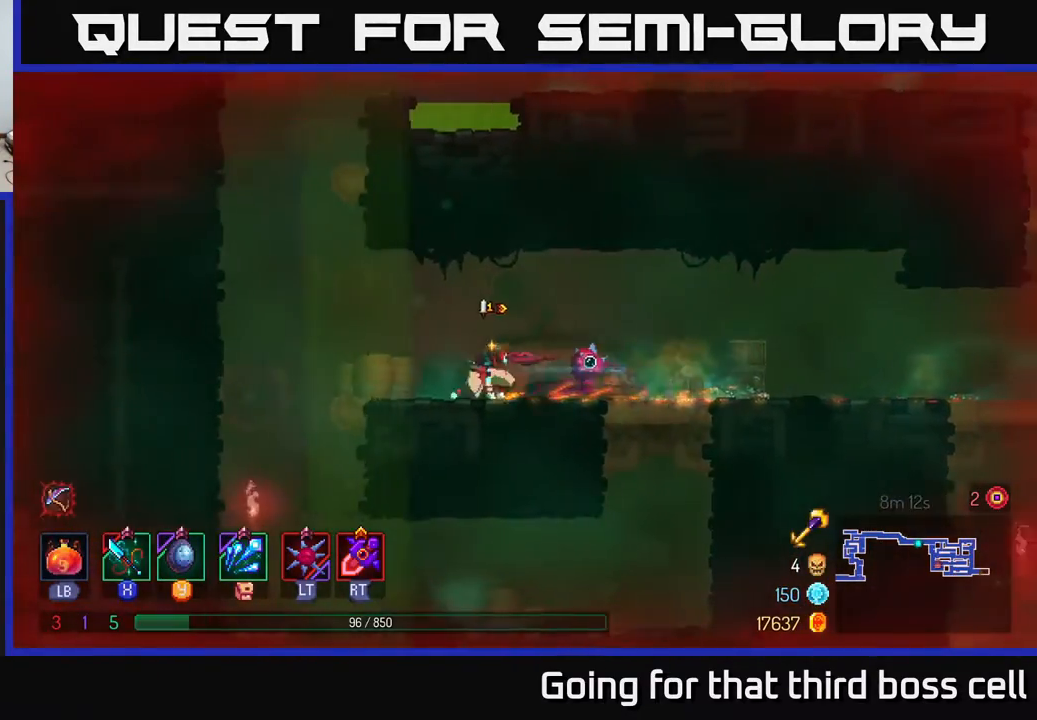
{"buttons": ["A"], "left_stick": "left", "right_stick": "center", "events": [[150, "A", "down"], [233, "A", "up"], [367, "A", "down"]]}
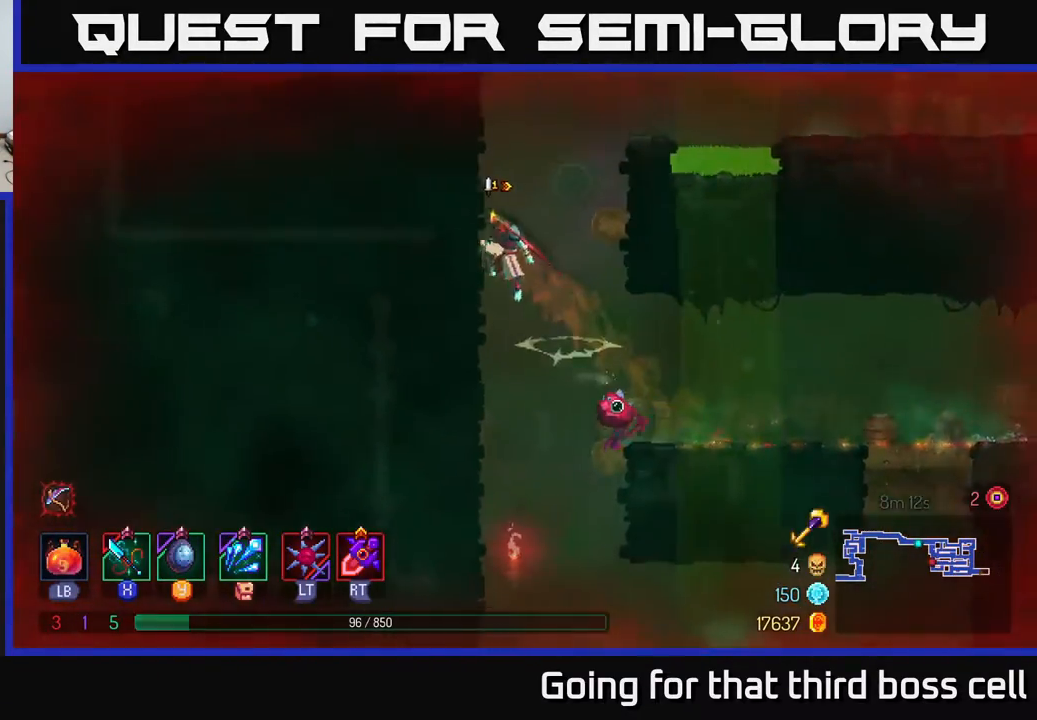
{"buttons": ["A"], "left_stick": "left", "right_stick": "center", "events": [[67, "A", "up"], [500, "A", "down"]]}
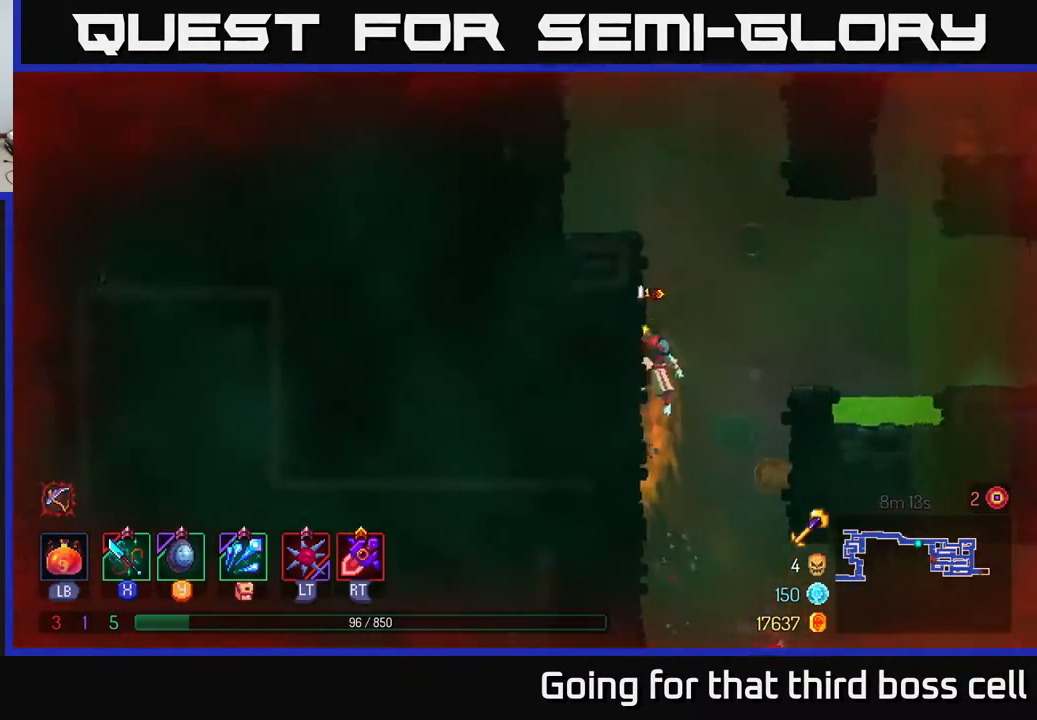
{"buttons": [], "left_stick": "left", "right_stick": "center", "events": [[117, "A", "up"], [217, "A", "down"], [350, "A", "up"]]}
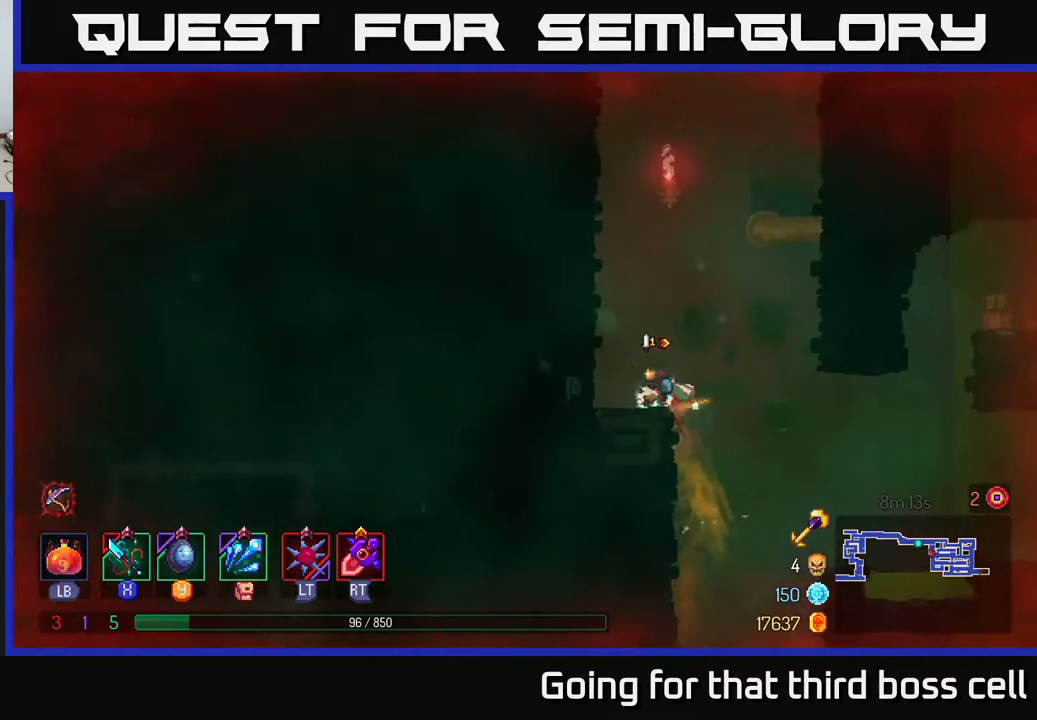
{"buttons": [], "left_stick": "center", "right_stick": "center", "events": [[133, "A", "down"], [167, "left_stick", "center"], [233, "A", "up"], [233, "left_stick", "left"], [433, "left_stick", "center"]]}
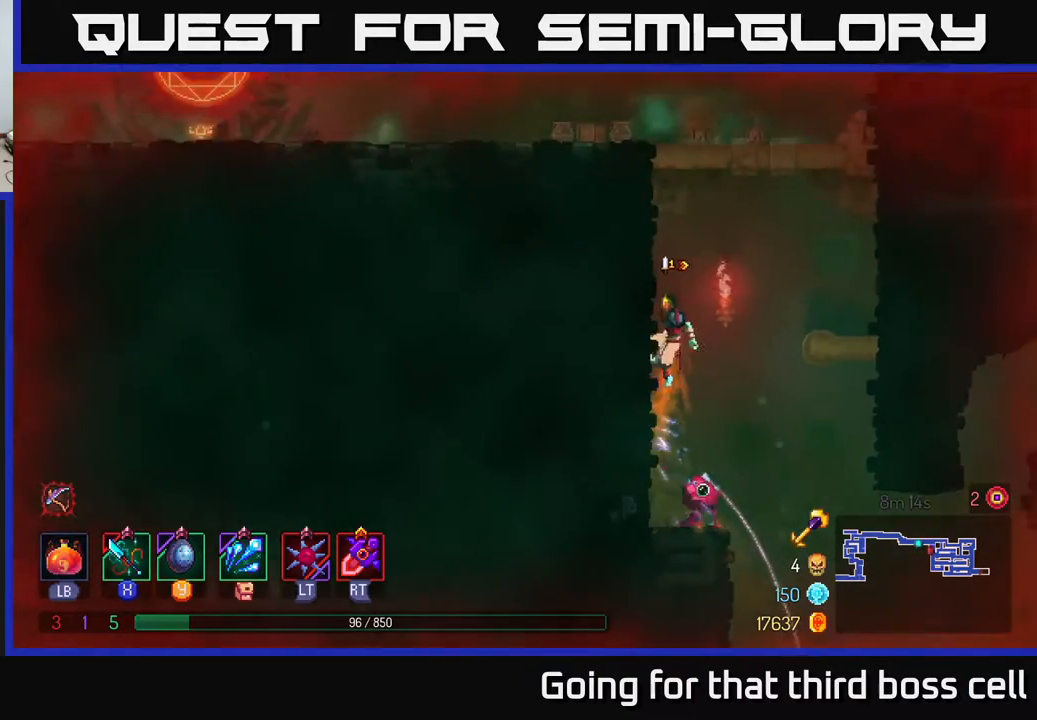
{"buttons": [], "left_stick": "down", "right_stick": "center", "events": [[67, "left_stick", "down"], [100, "B", "down"], [167, "B", "up"], [267, "A", "down"], [333, "A", "up"], [417, "A", "down"], [483, "A", "up"]]}
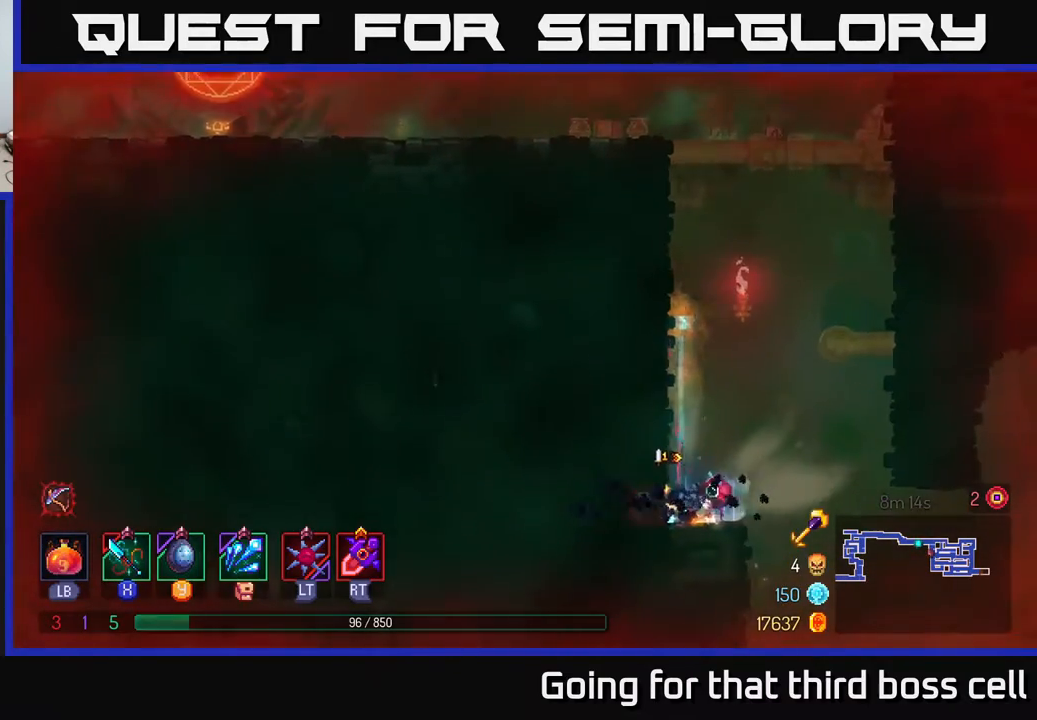
{"buttons": ["R1"], "left_stick": "center", "right_stick": "center", "events": [[167, "left_stick", "center"], [250, "R1", "down"], [267, "left_stick", "left"], [383, "R1", "up"], [433, "R1", "down"], [433, "left_stick", "center"]]}
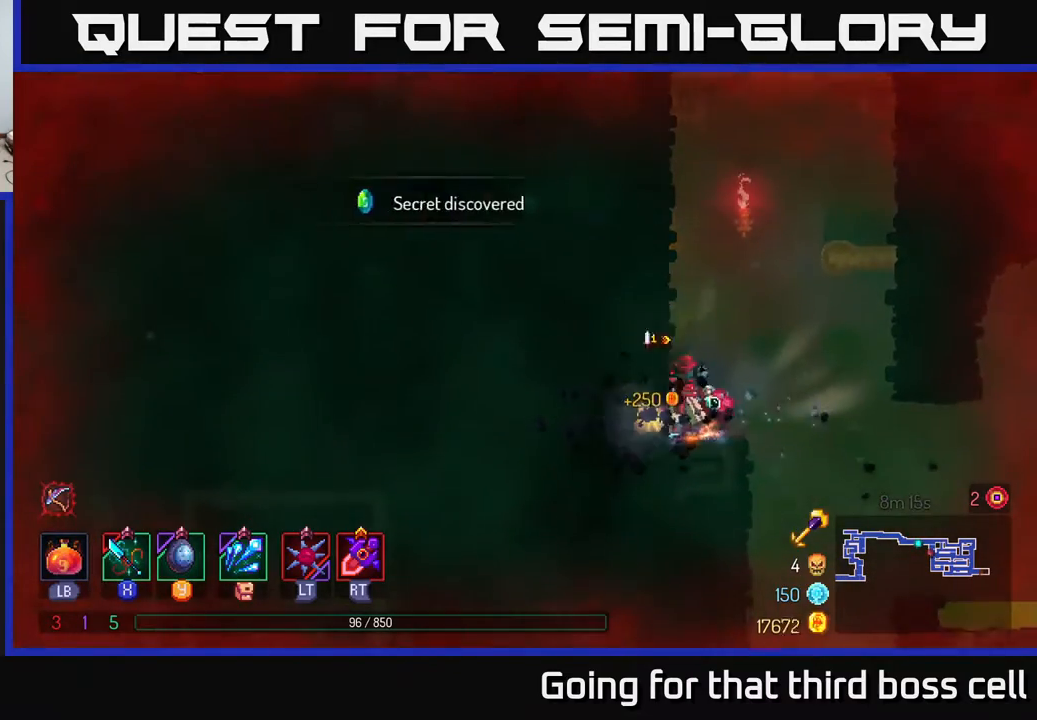
{"buttons": [], "left_stick": "up-left", "right_stick": "center", "events": [[17, "R1", "up"], [67, "R1", "down"], [167, "R1", "up"], [267, "left_stick", "right"], [300, "A", "down"], [383, "left_stick", "up-left"], [417, "A", "up"]]}
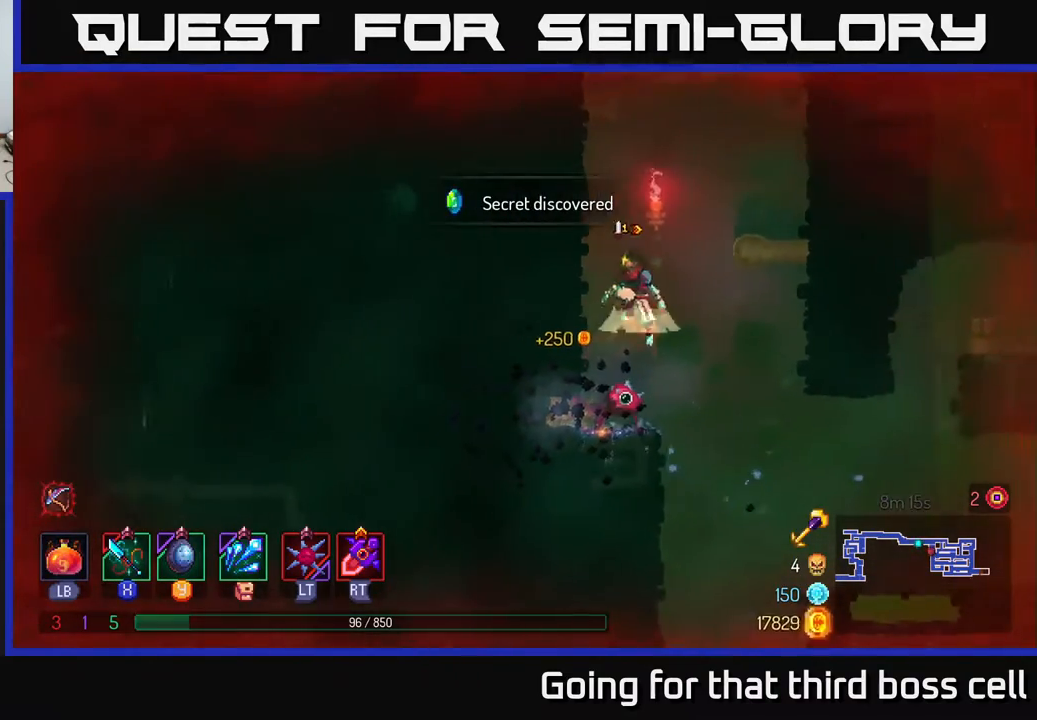
{"buttons": [], "left_stick": "left", "right_stick": "center", "events": [[17, "A", "down"], [183, "A", "up"], [250, "left_stick", "left"]]}
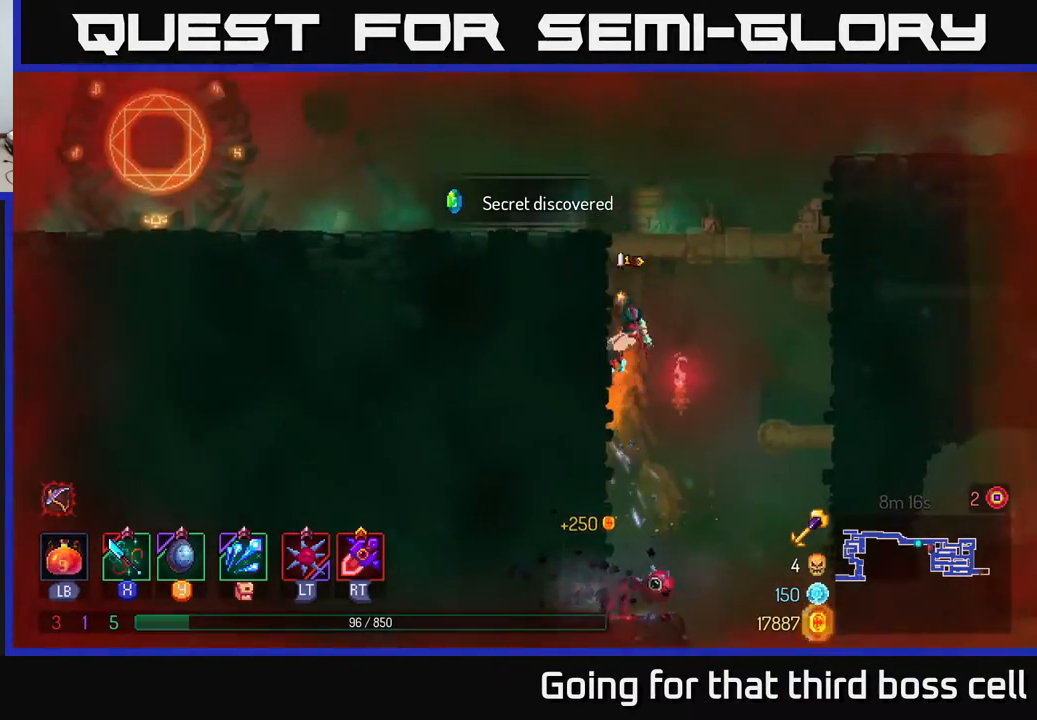
{"buttons": [], "left_stick": "left", "right_stick": "center", "events": [[150, "A", "down"], [233, "A", "up"], [317, "A", "down"], [450, "A", "up"]]}
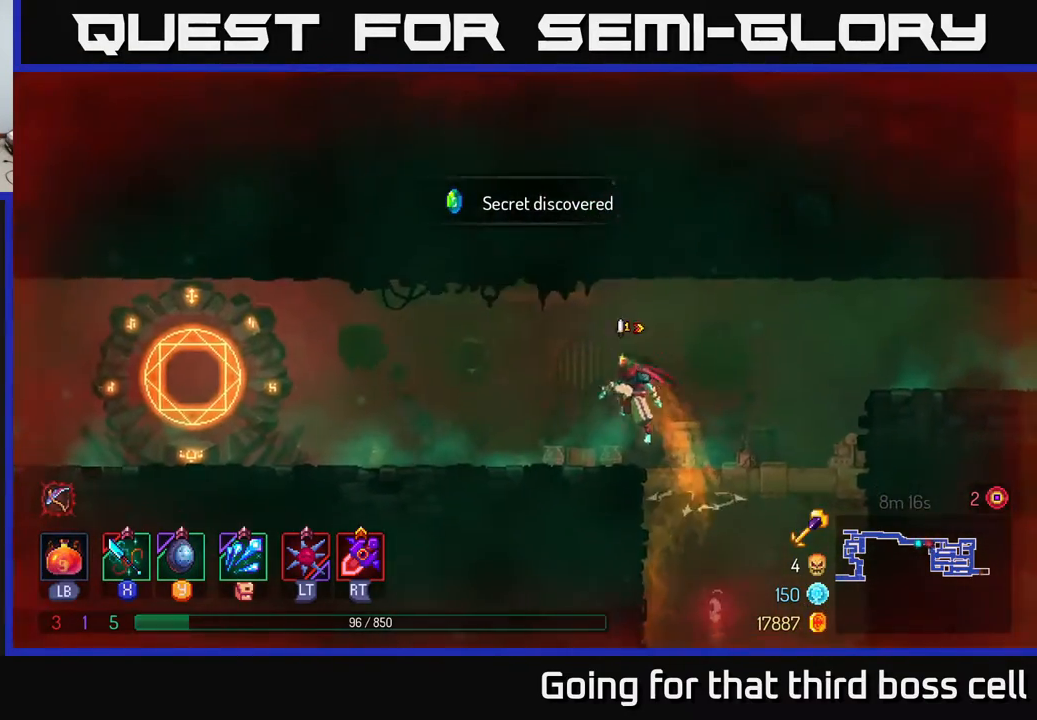
{"buttons": [], "left_stick": "left", "right_stick": "center", "events": [[83, "B", "down"], [183, "B", "up"]]}
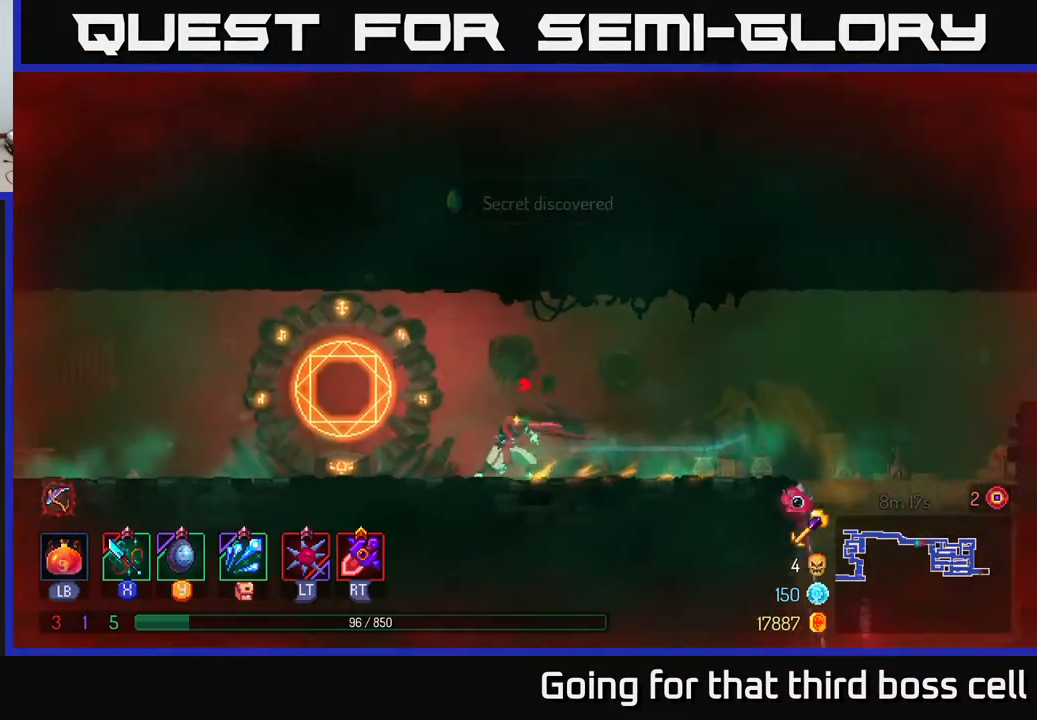
{"buttons": [], "left_stick": "center", "right_stick": "center", "events": [[250, "R1", "down"], [267, "left_stick", "center"], [350, "R1", "up"]]}
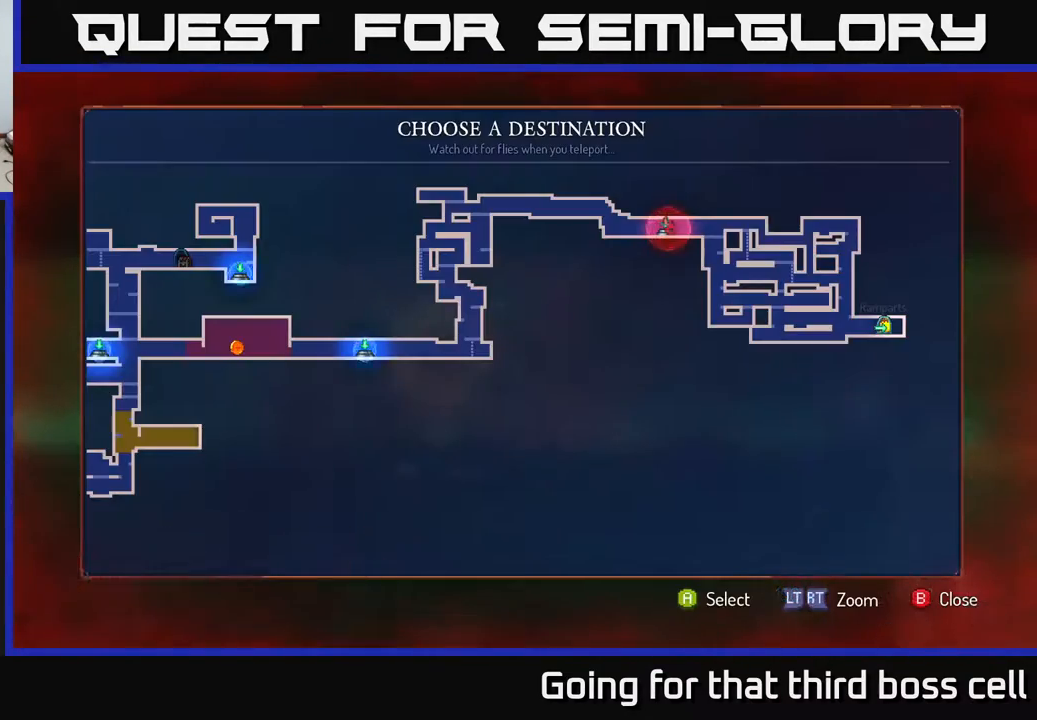
{"buttons": [], "left_stick": "center", "right_stick": "center", "events": [[250, "left_stick", "left"], [383, "left_stick", "center"]]}
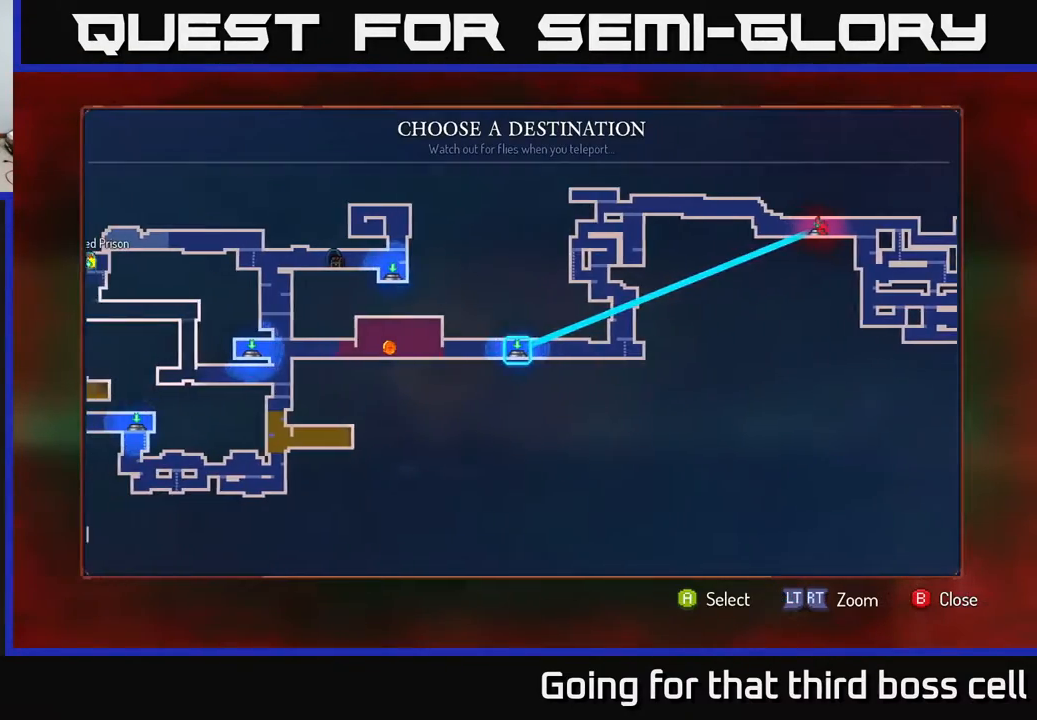
{"buttons": [], "left_stick": "left", "right_stick": "center", "events": [[83, "left_stick", "left"], [217, "left_stick", "center"], [467, "left_stick", "left"]]}
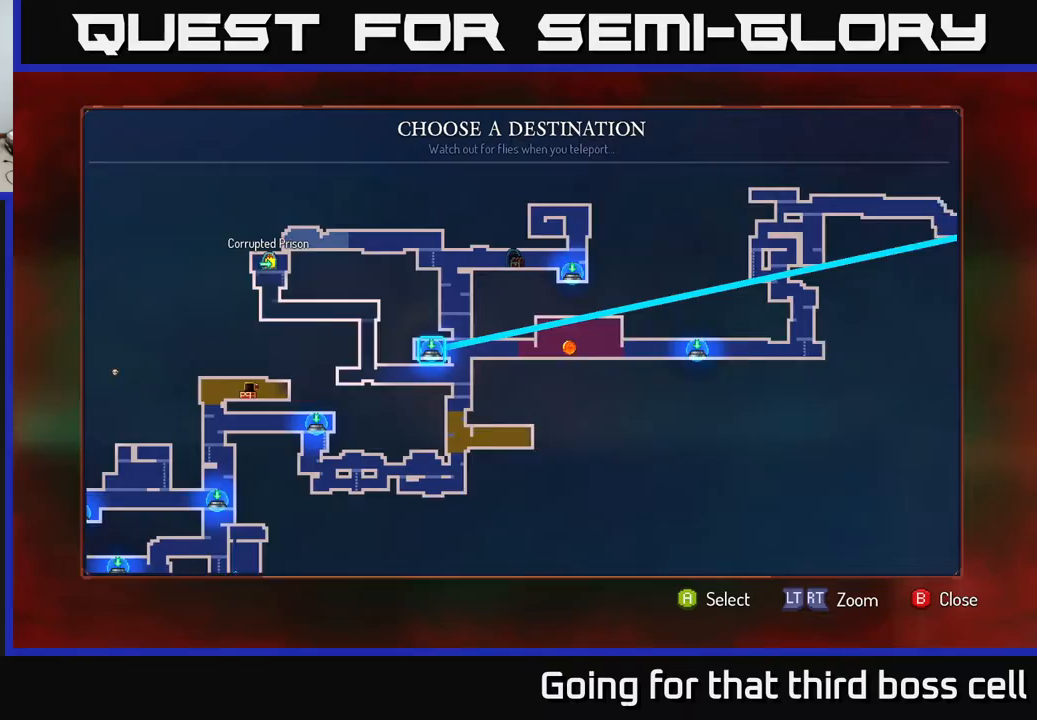
{"buttons": [], "left_stick": "center", "right_stick": "center", "events": [[117, "left_stick", "center"]]}
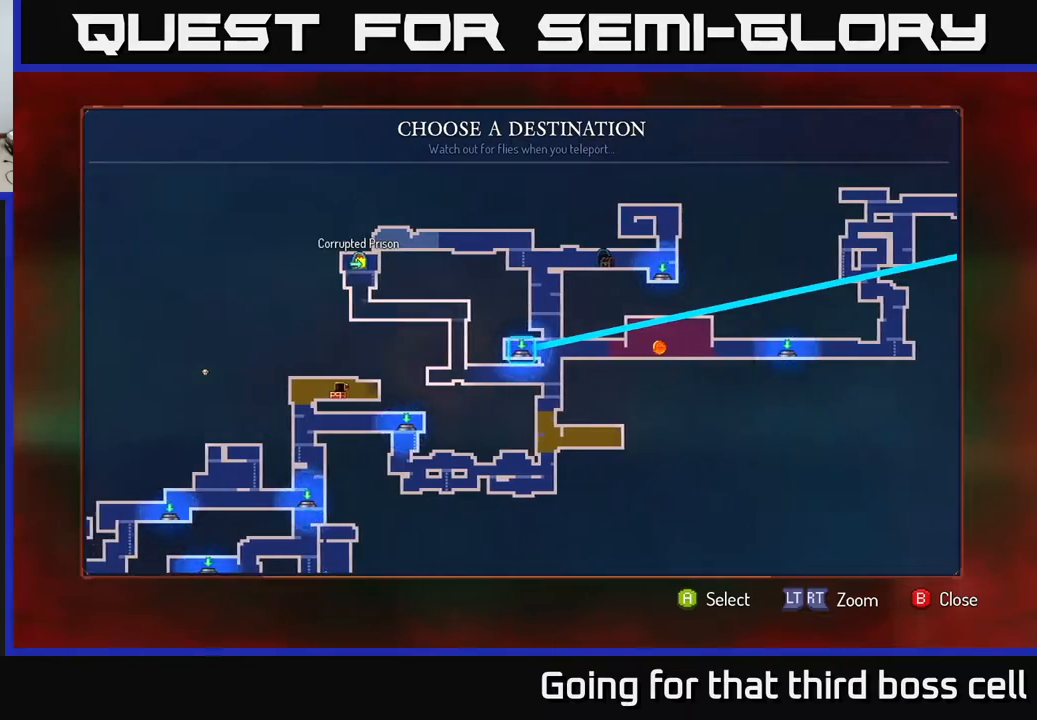
{"buttons": [], "left_stick": "center", "right_stick": "center", "events": [[117, "A", "down"], [217, "A", "up"]]}
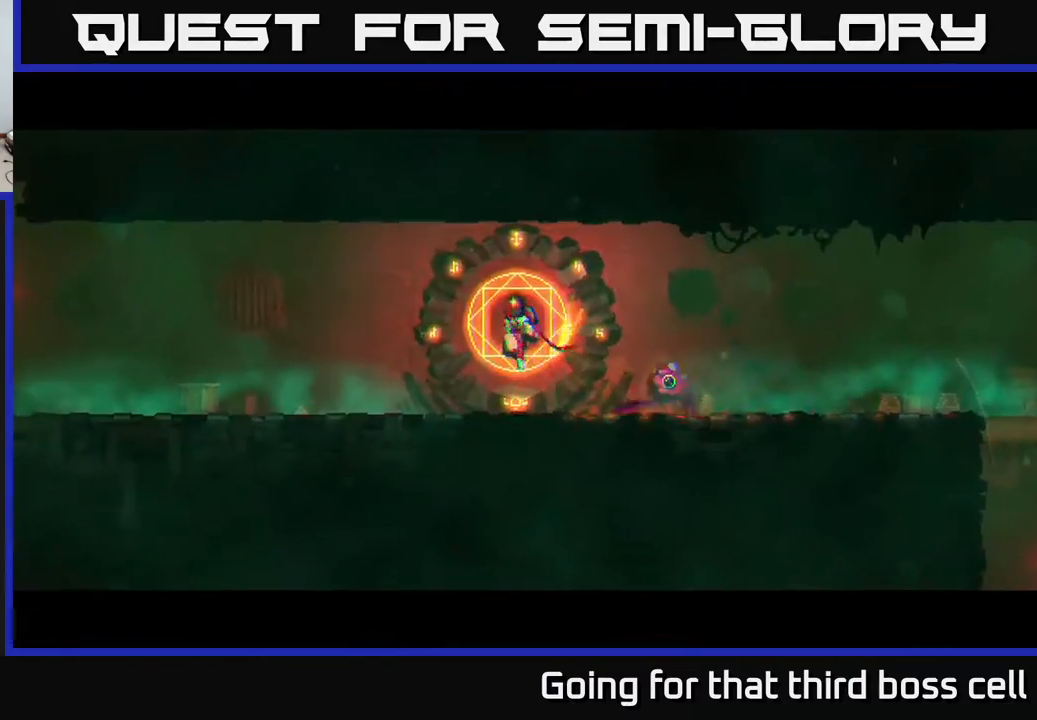
{"buttons": [], "left_stick": "center", "right_stick": "center", "events": []}
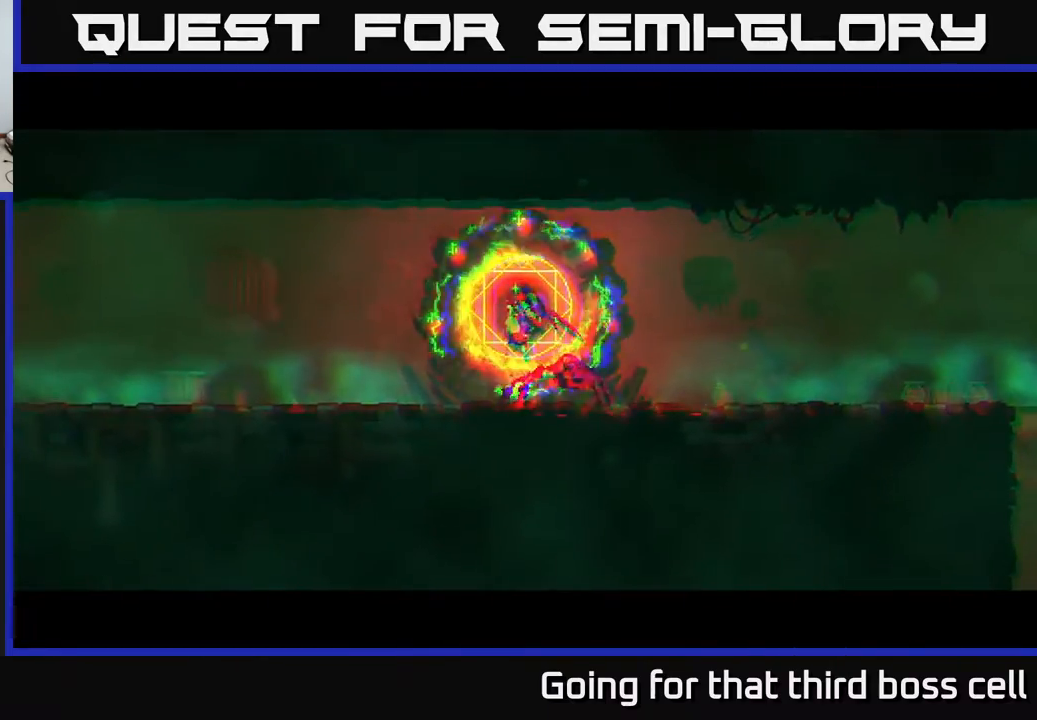
{"buttons": [], "left_stick": "center", "right_stick": "center", "events": []}